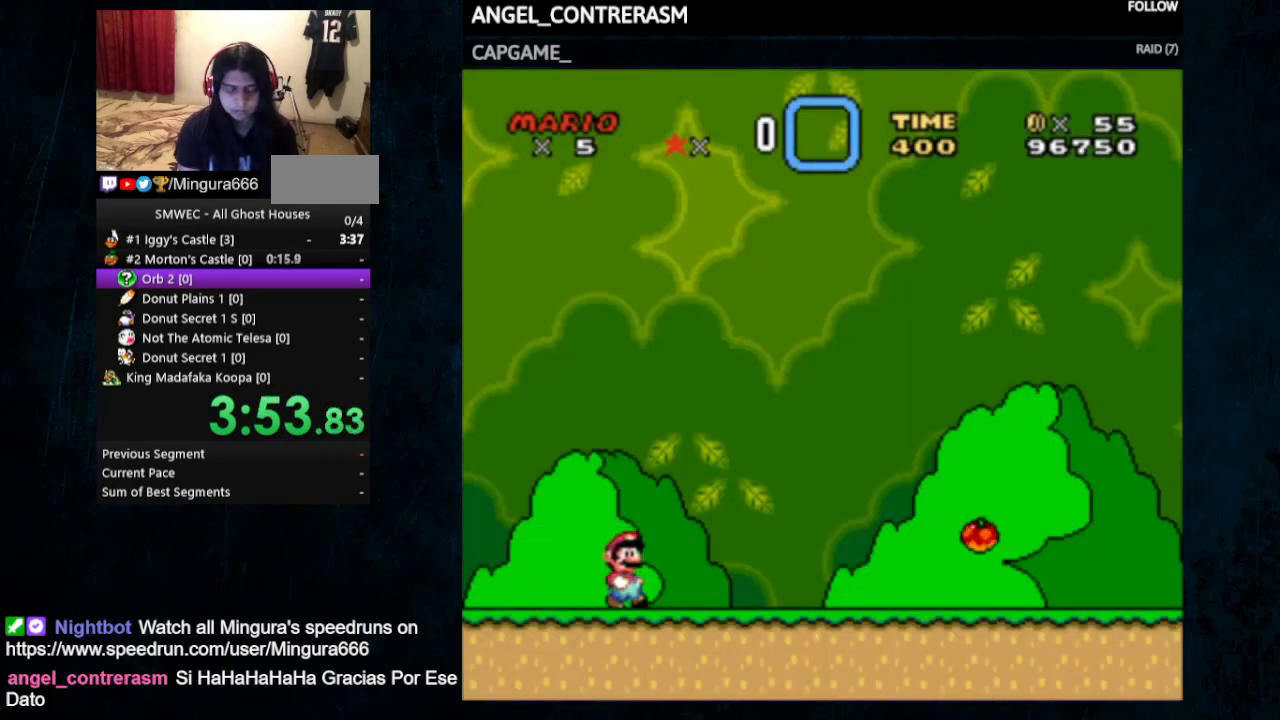
Gameplay with a controller (Nintendo layout); each line is a JSON object with the inputs held at the frame after it. "events" lists button and stick changes between this image and that frame as [ms after this image, input, new state], when the widget could be followed in between. Not read: L1 L3 R1 R3.
{"buttons": ["Y", "DPAD_RIGHT"], "events": []}
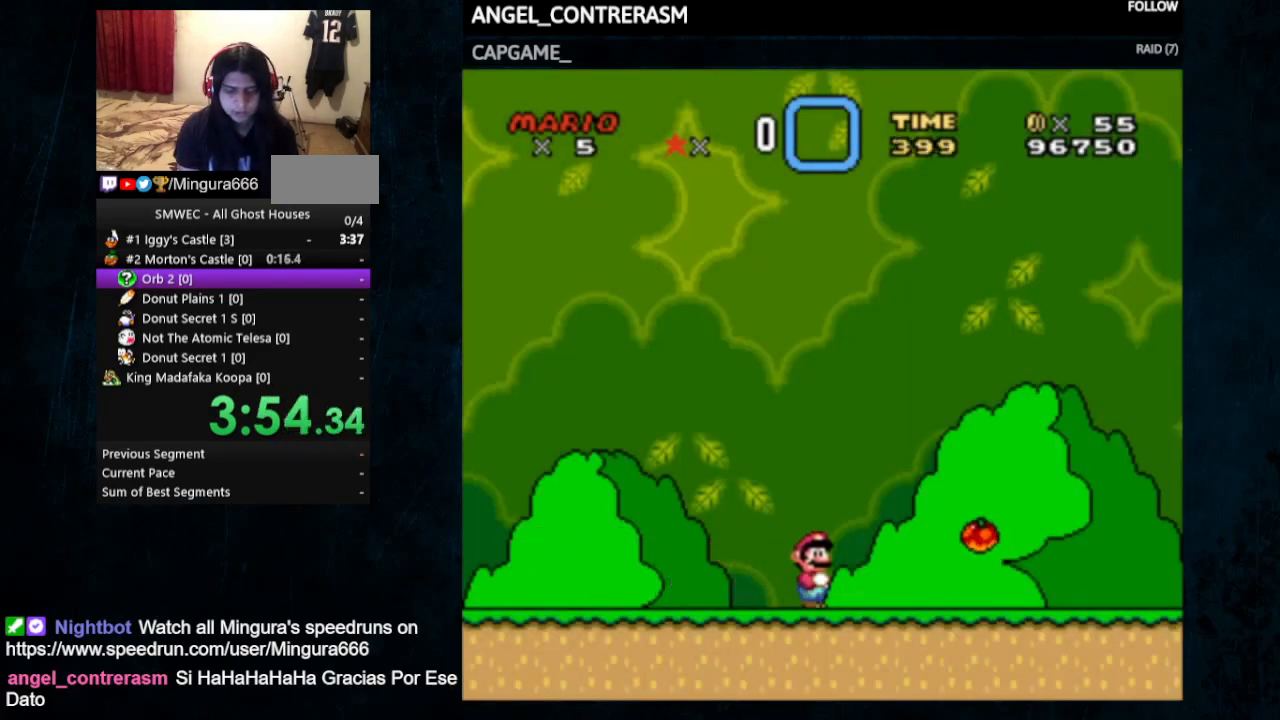
{"buttons": ["Y", "DPAD_UP", "DPAD_RIGHT"], "events": [[33, "DPAD_UP", "down"]]}
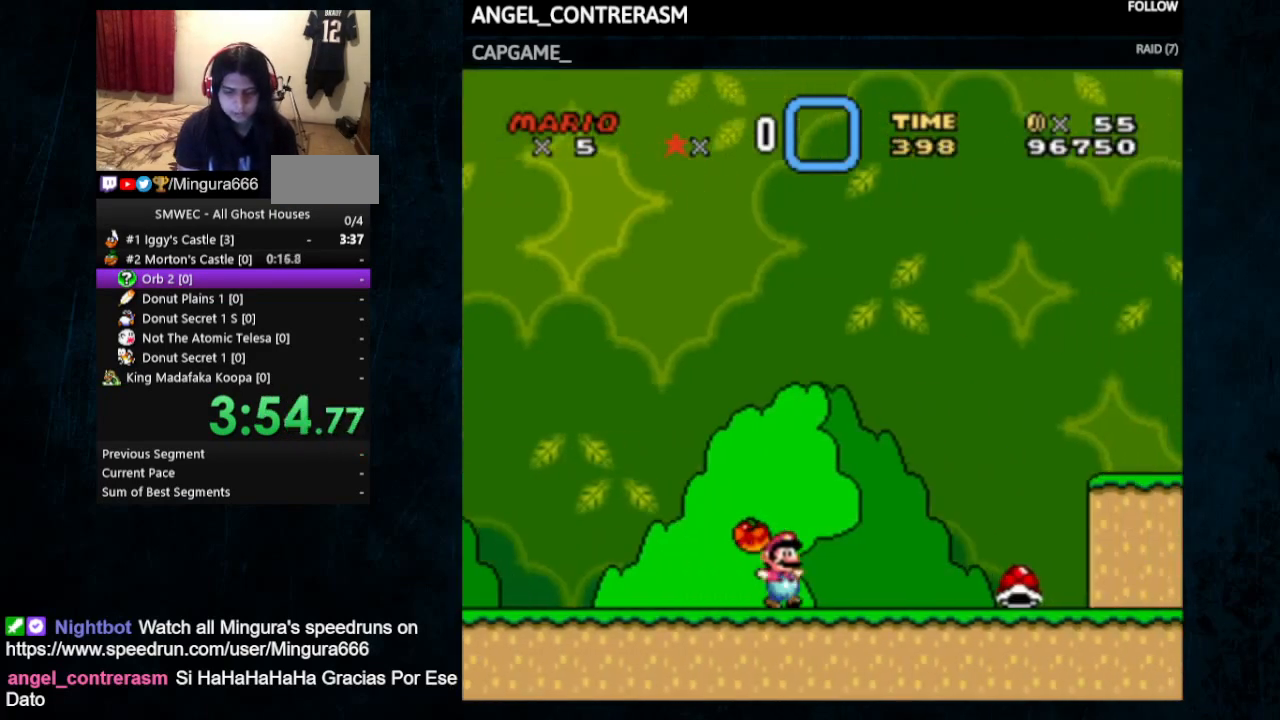
{"buttons": ["Y", "DPAD_RIGHT"], "events": [[433, "DPAD_UP", "up"]]}
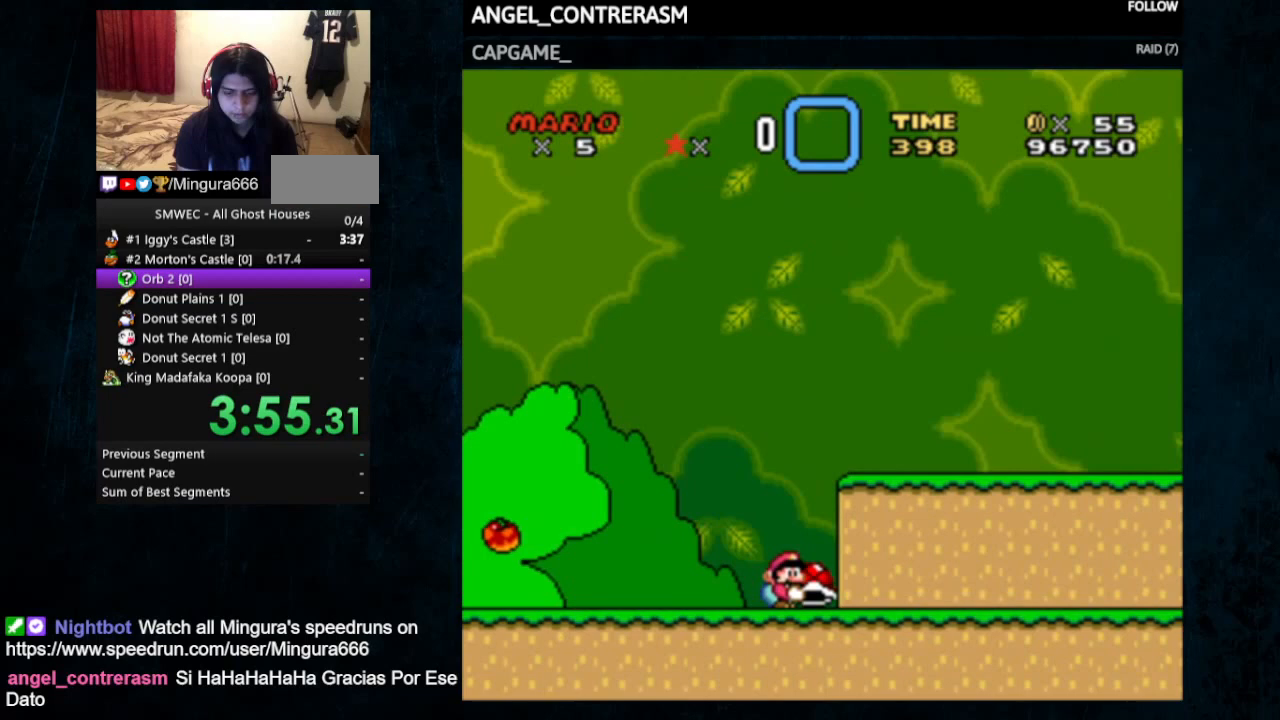
{"buttons": ["Y", "DPAD_RIGHT"], "events": [[33, "B", "down"], [300, "B", "up"], [333, "Y", "up"], [400, "Y", "down"]]}
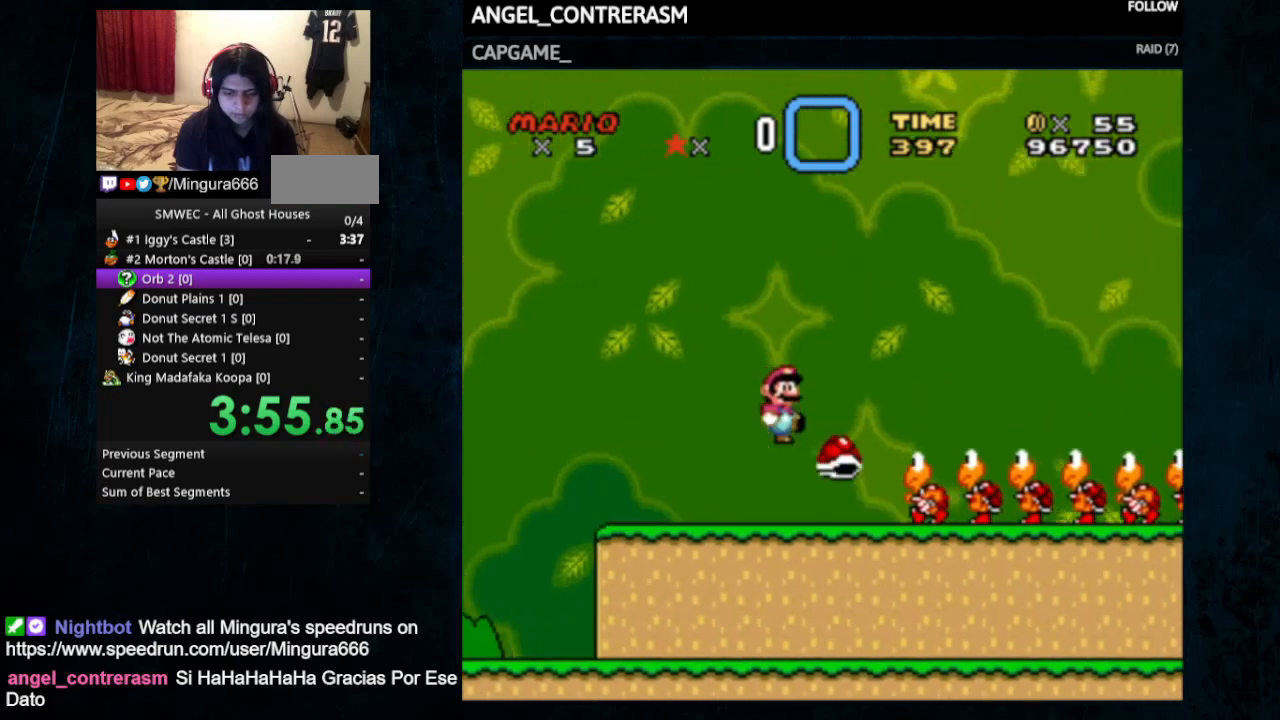
{"buttons": ["Y", "DPAD_RIGHT"], "events": []}
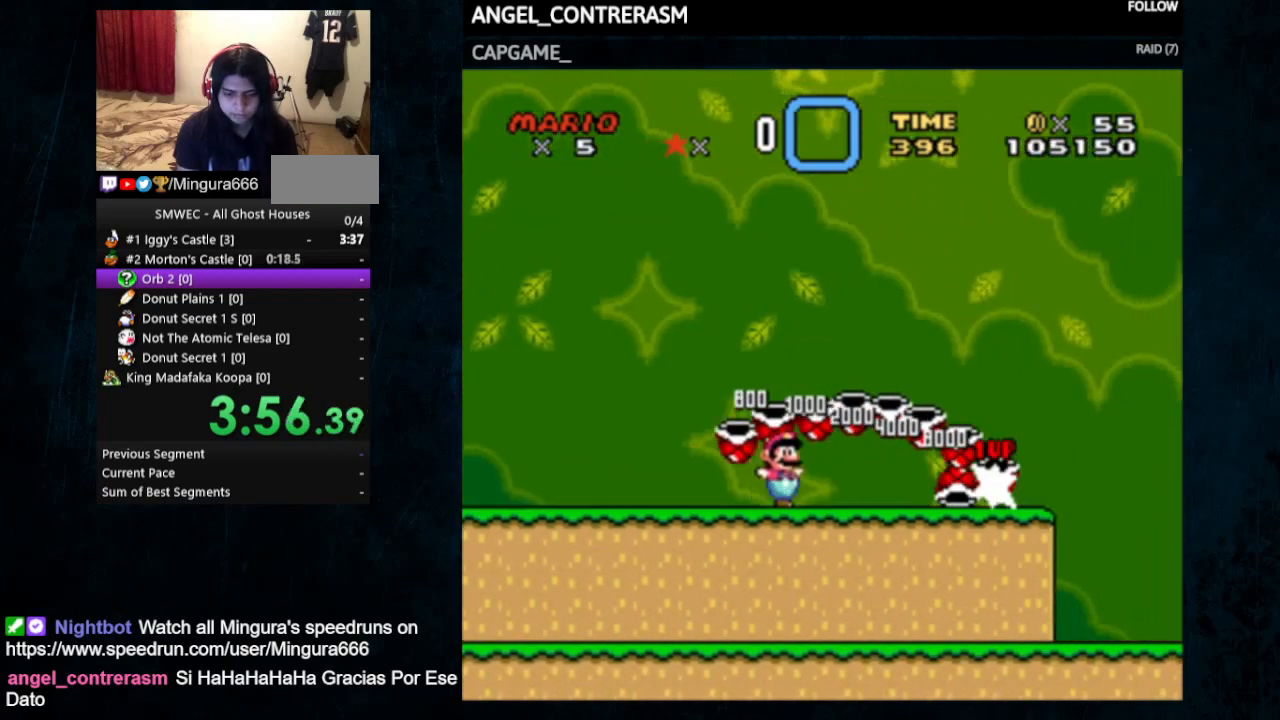
{"buttons": ["B", "Y", "DPAD_RIGHT"], "events": [[267, "B", "down"]]}
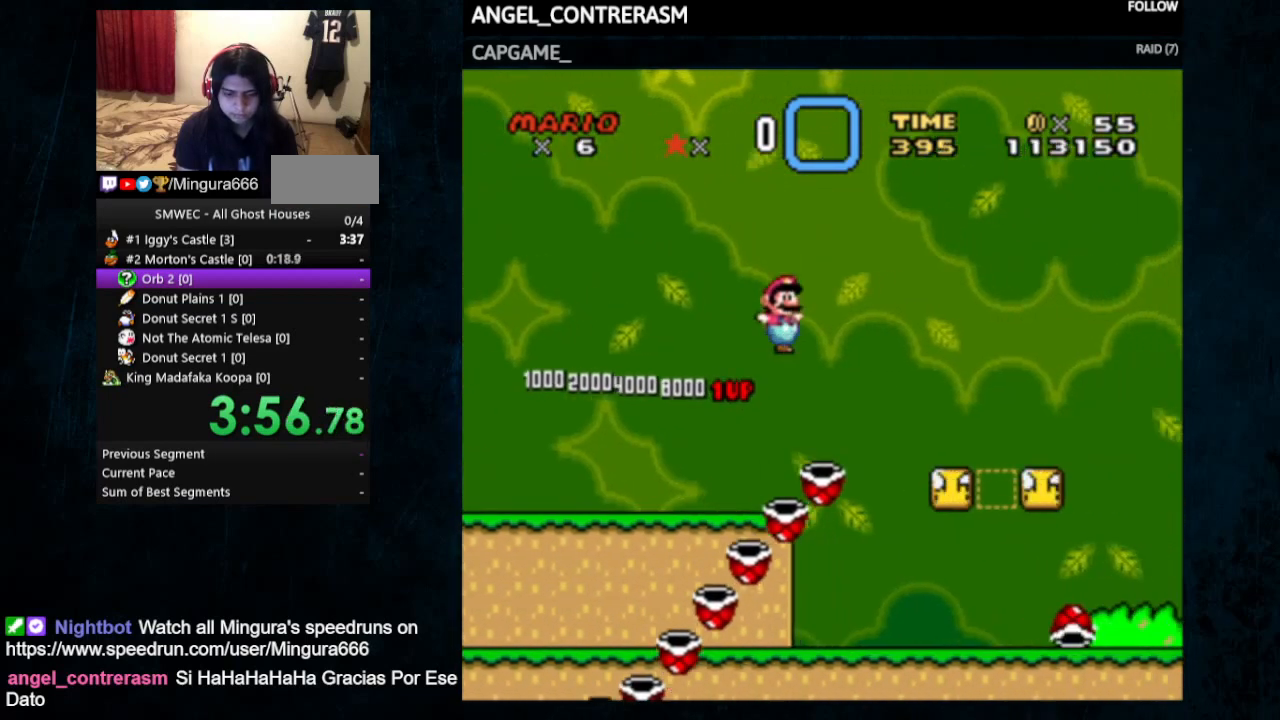
{"buttons": ["X", "Y", "DPAD_RIGHT"], "events": [[267, "B", "up"], [367, "X", "down"]]}
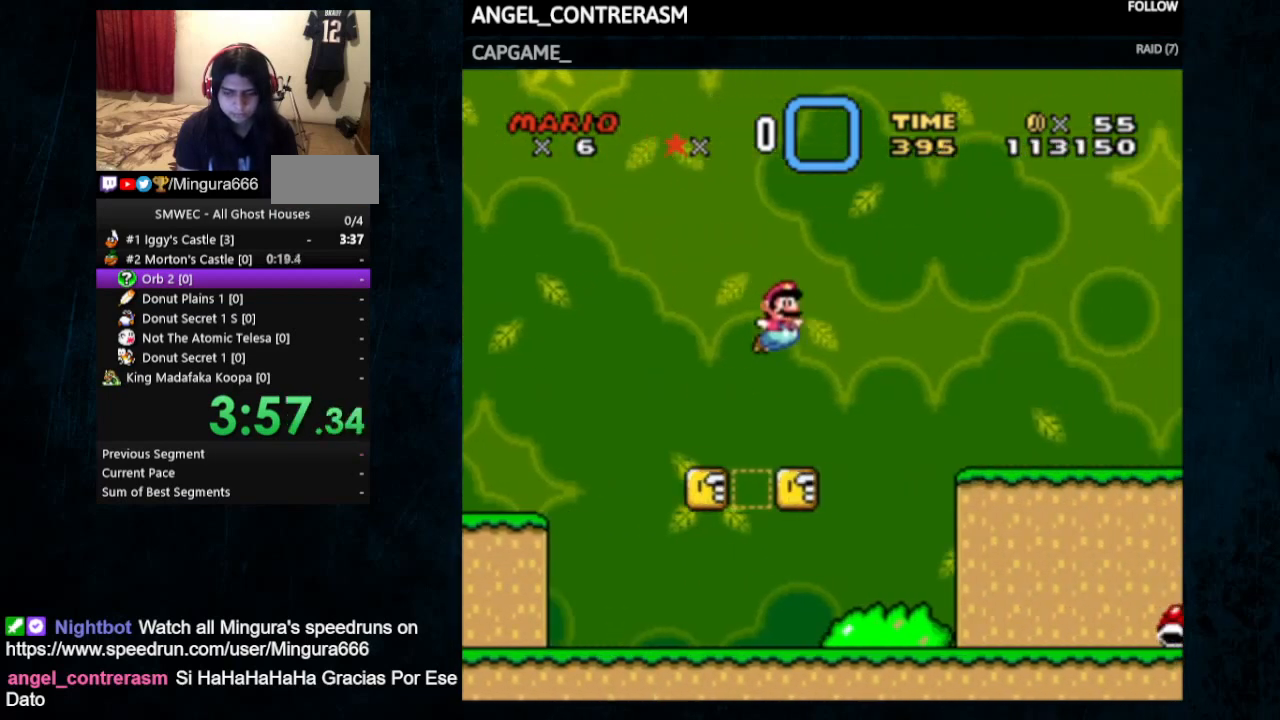
{"buttons": ["X", "Y", "DPAD_RIGHT"], "events": []}
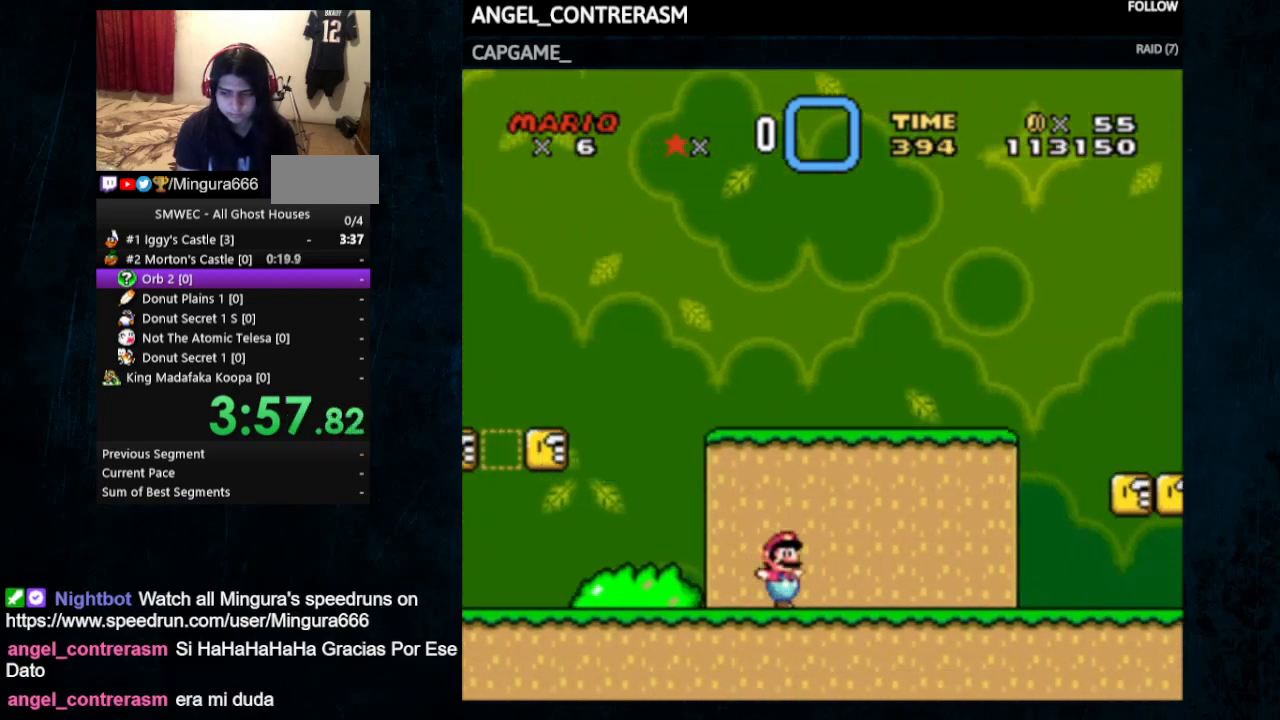
{"buttons": ["X", "Y", "DPAD_RIGHT"], "events": []}
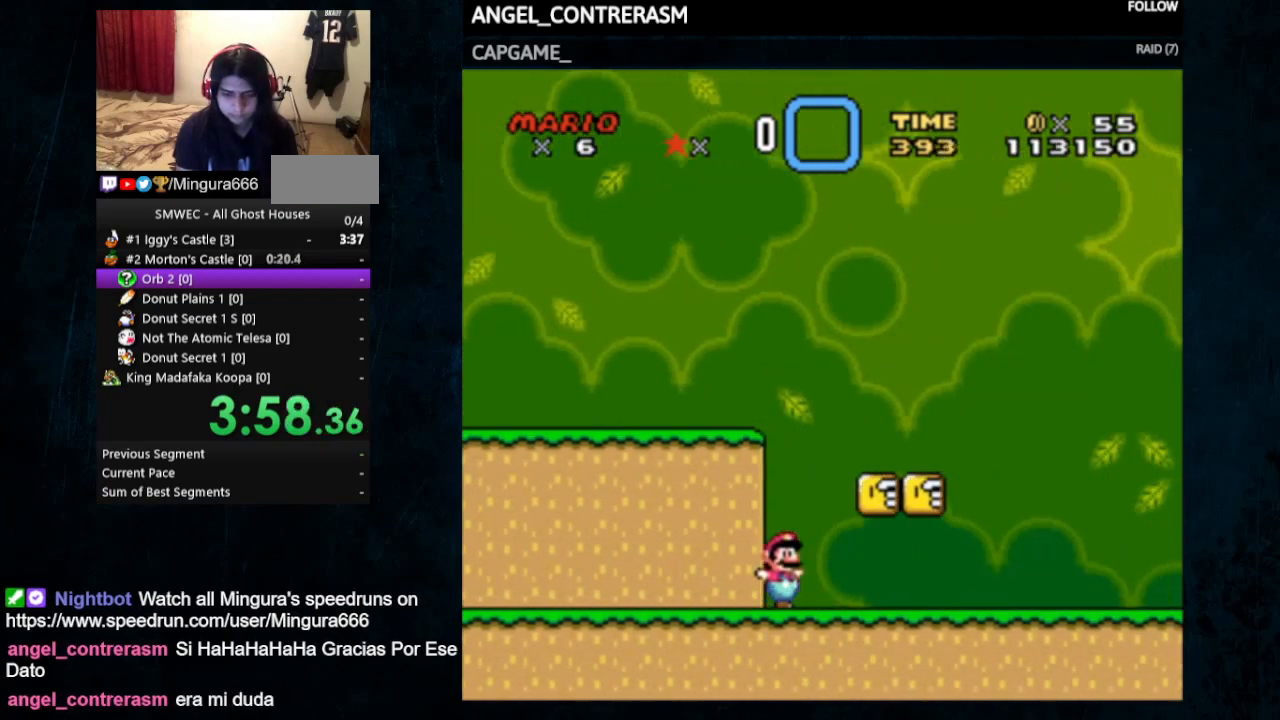
{"buttons": ["B", "Y", "DPAD_UP", "DPAD_LEFT"], "events": [[167, "A", "down"], [300, "A", "up"], [333, "X", "up"], [433, "DPAD_UP", "down"], [467, "B", "down"], [467, "DPAD_LEFT", "down"], [467, "DPAD_RIGHT", "up"]]}
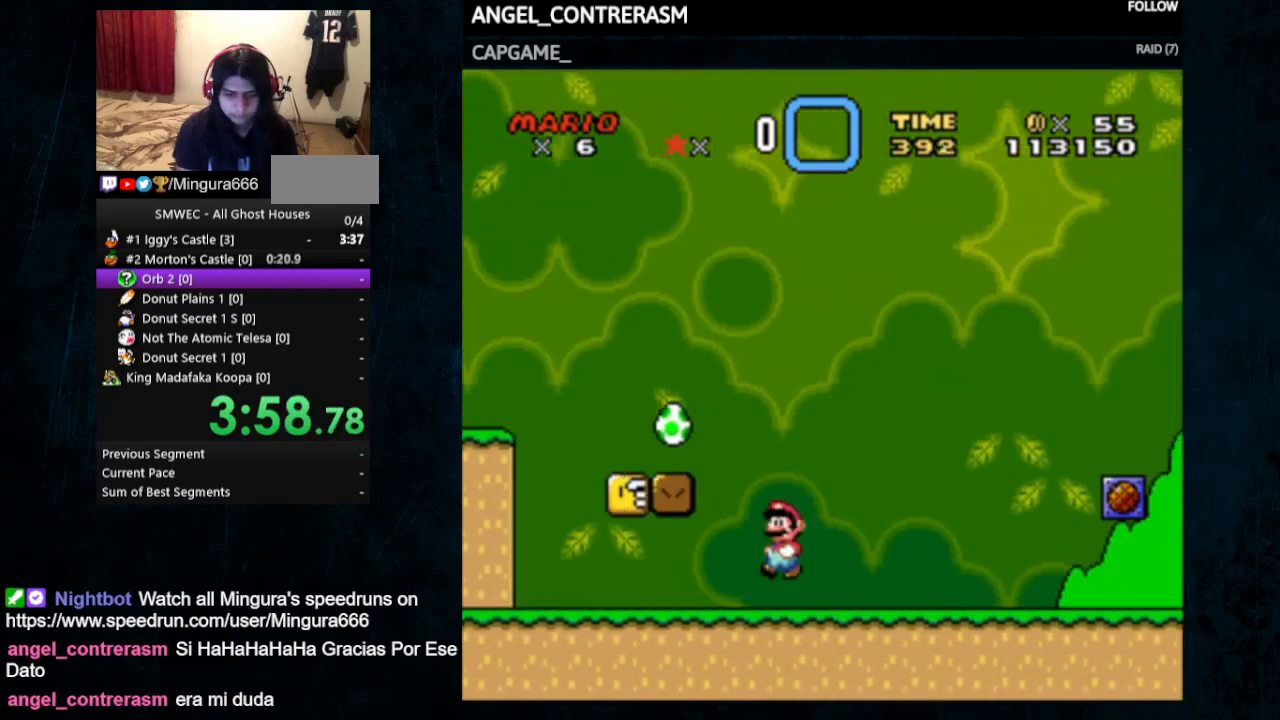
{"buttons": ["B", "Y", "DPAD_UP", "DPAD_LEFT"], "events": []}
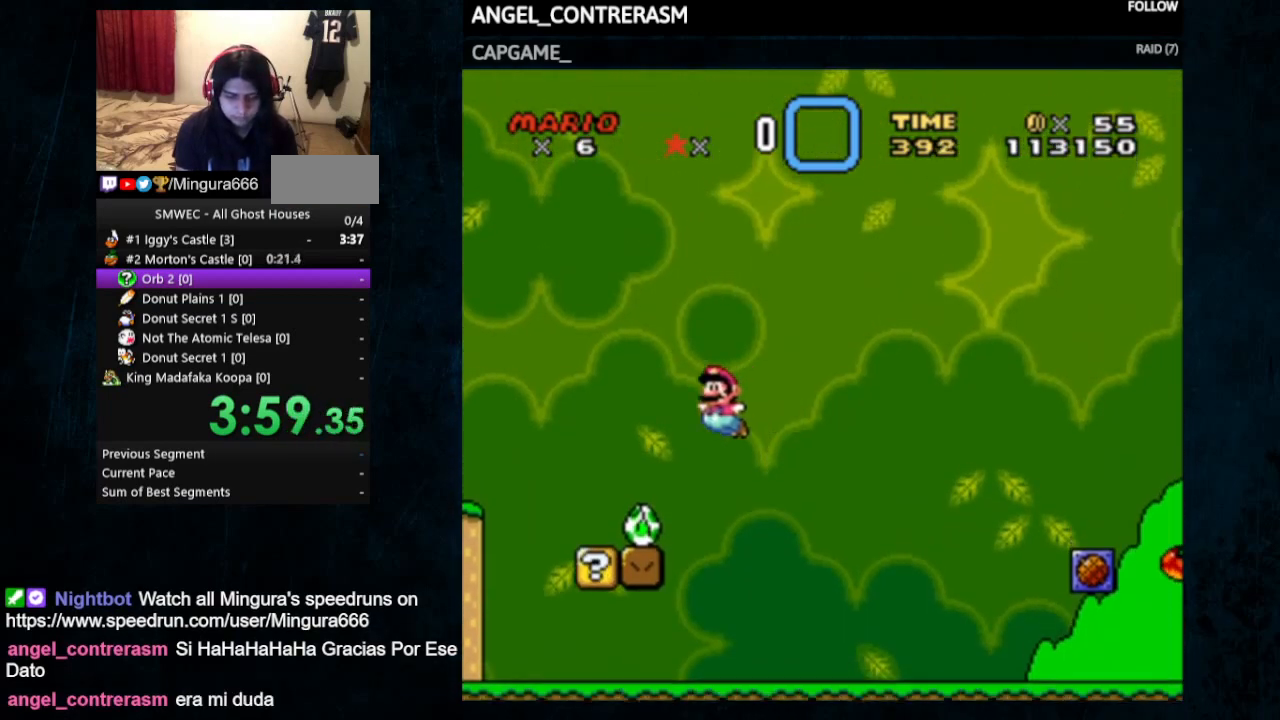
{"buttons": [], "events": [[33, "DPAD_UP", "up"], [100, "DPAD_LEFT", "up"], [100, "DPAD_RIGHT", "down"], [233, "B", "up"], [233, "DPAD_RIGHT", "up"], [233, "Y", "up"], [300, "Y", "down"], [333, "B", "down"], [400, "B", "up"], [400, "Y", "up"]]}
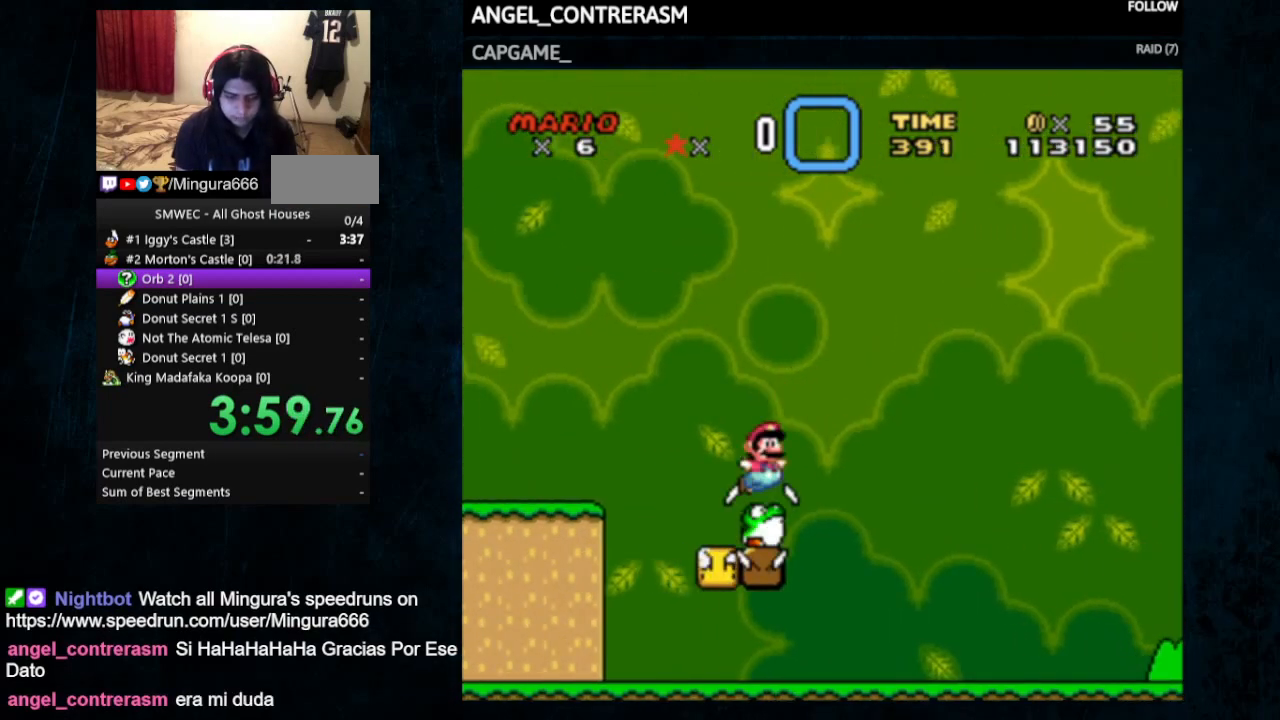
{"buttons": [], "events": [[33, "B", "down"], [67, "Y", "down"], [100, "B", "up"], [100, "Y", "up"], [167, "B", "down"], [300, "Y", "down"], [333, "B", "up"], [333, "Y", "up"], [400, "B", "down"], [400, "Y", "down"], [467, "B", "up"], [467, "Y", "up"]]}
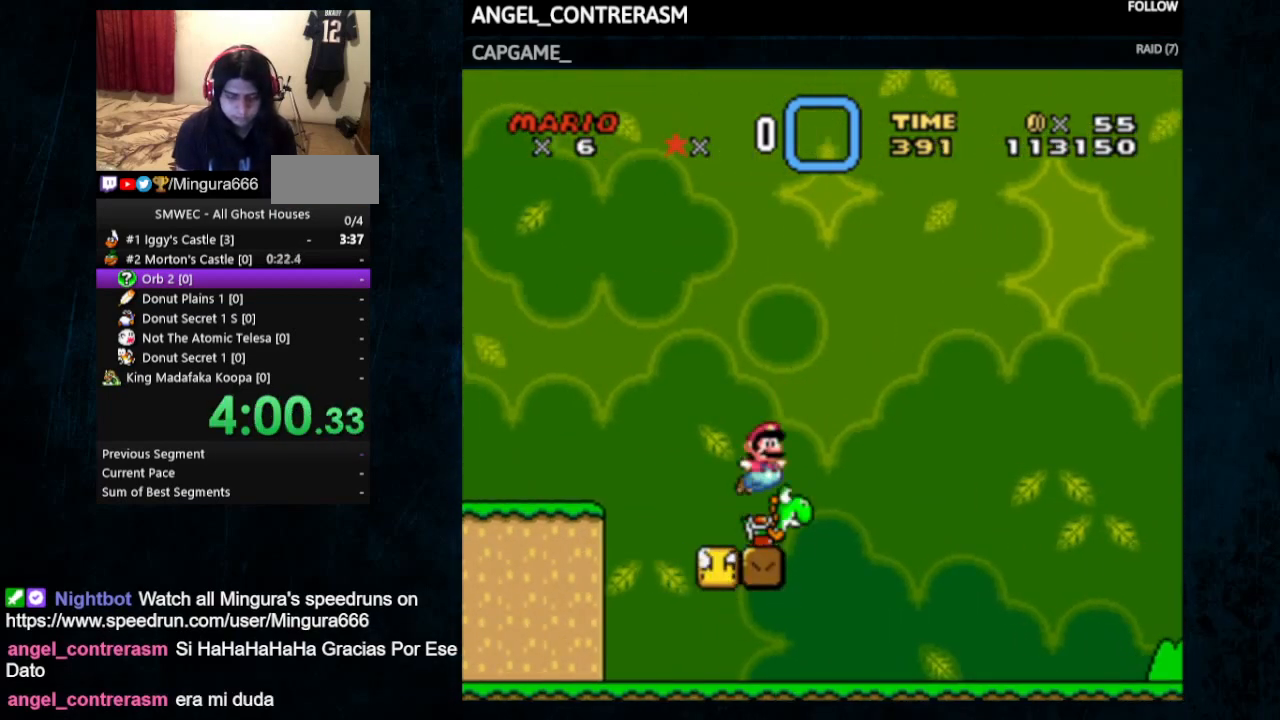
{"buttons": ["START"], "events": [[333, "START", "down"]]}
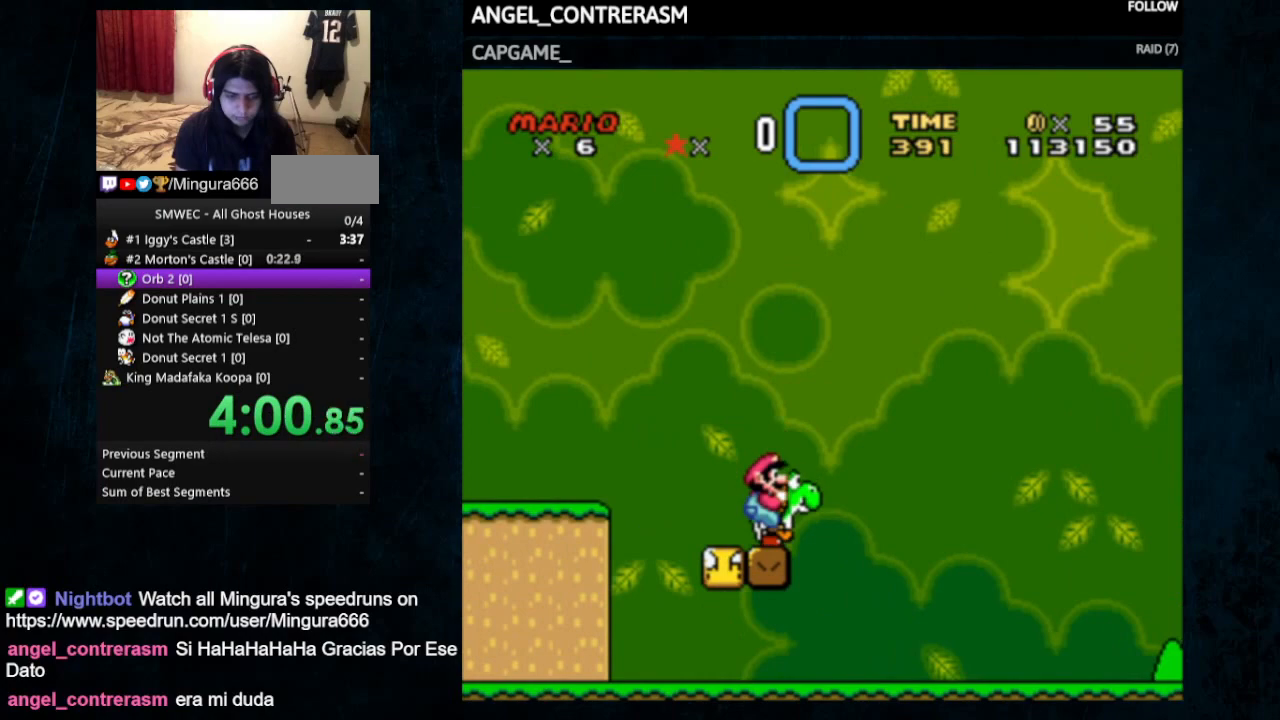
{"buttons": [], "events": [[67, "START", "up"], [100, "SELECT", "down"], [233, "SELECT", "up"]]}
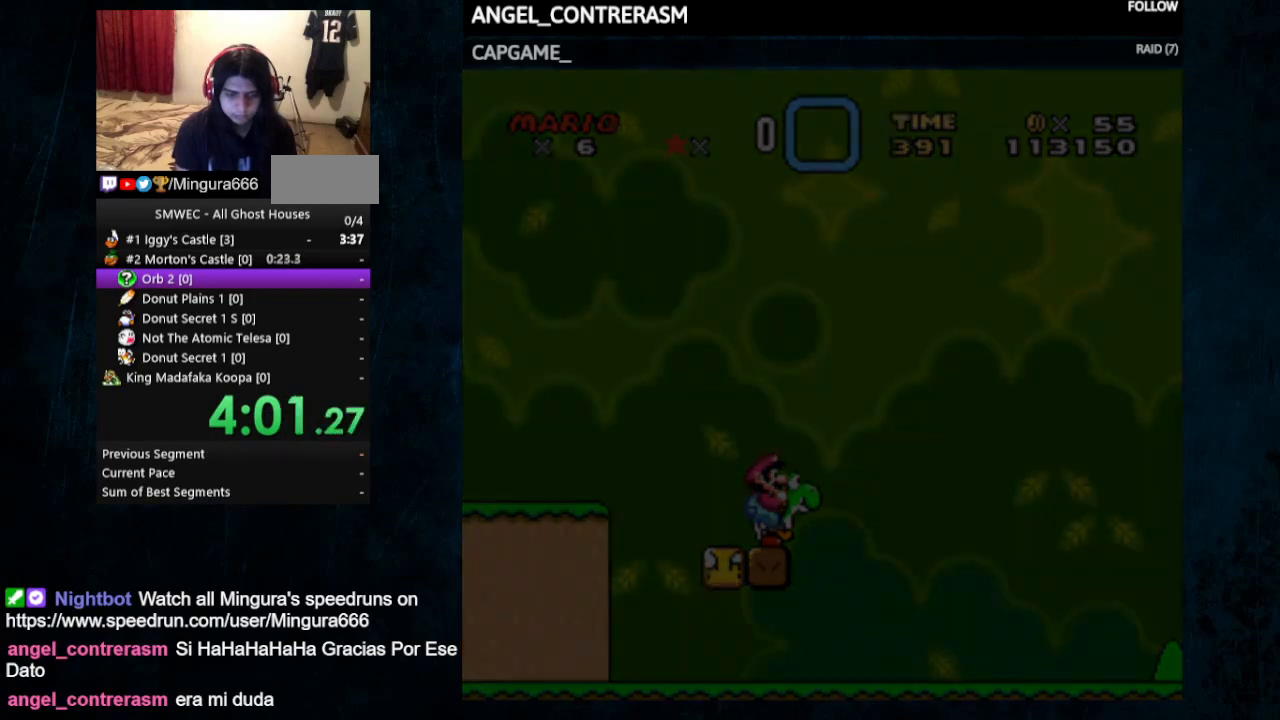
{"buttons": ["DPAD_LEFT"], "events": [[100, "DPAD_LEFT", "down"]]}
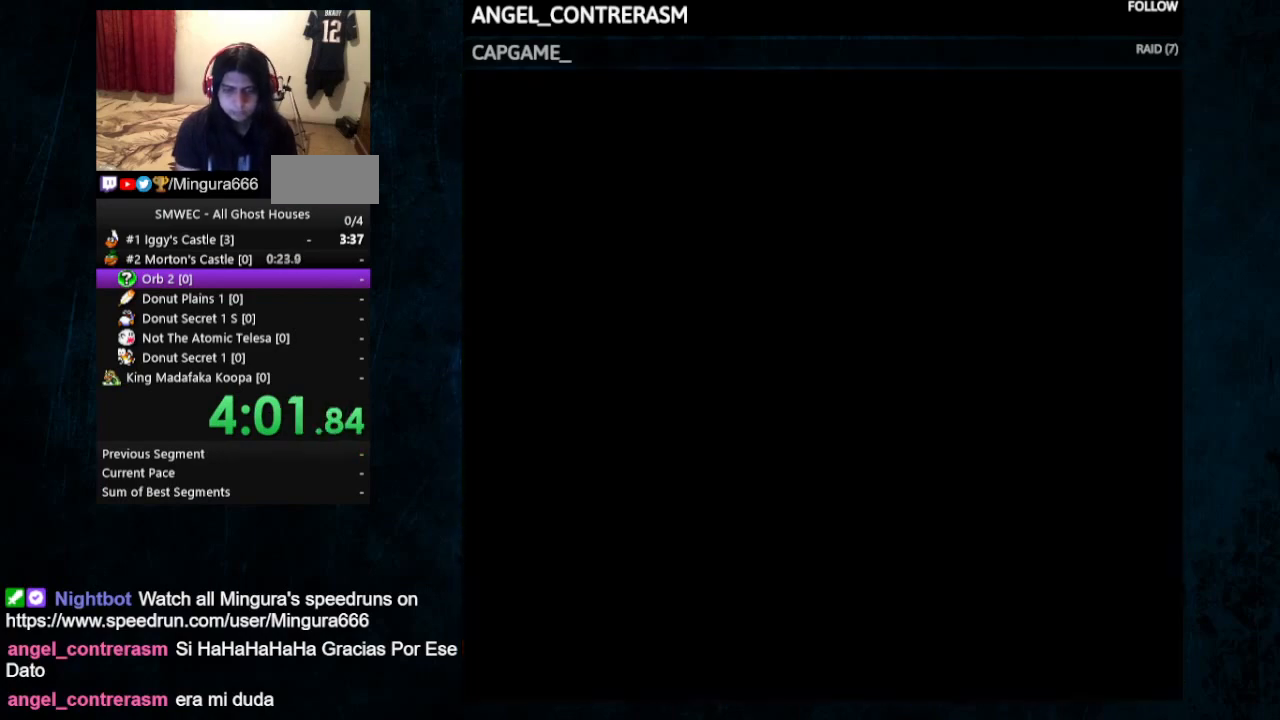
{"buttons": ["DPAD_LEFT"], "events": []}
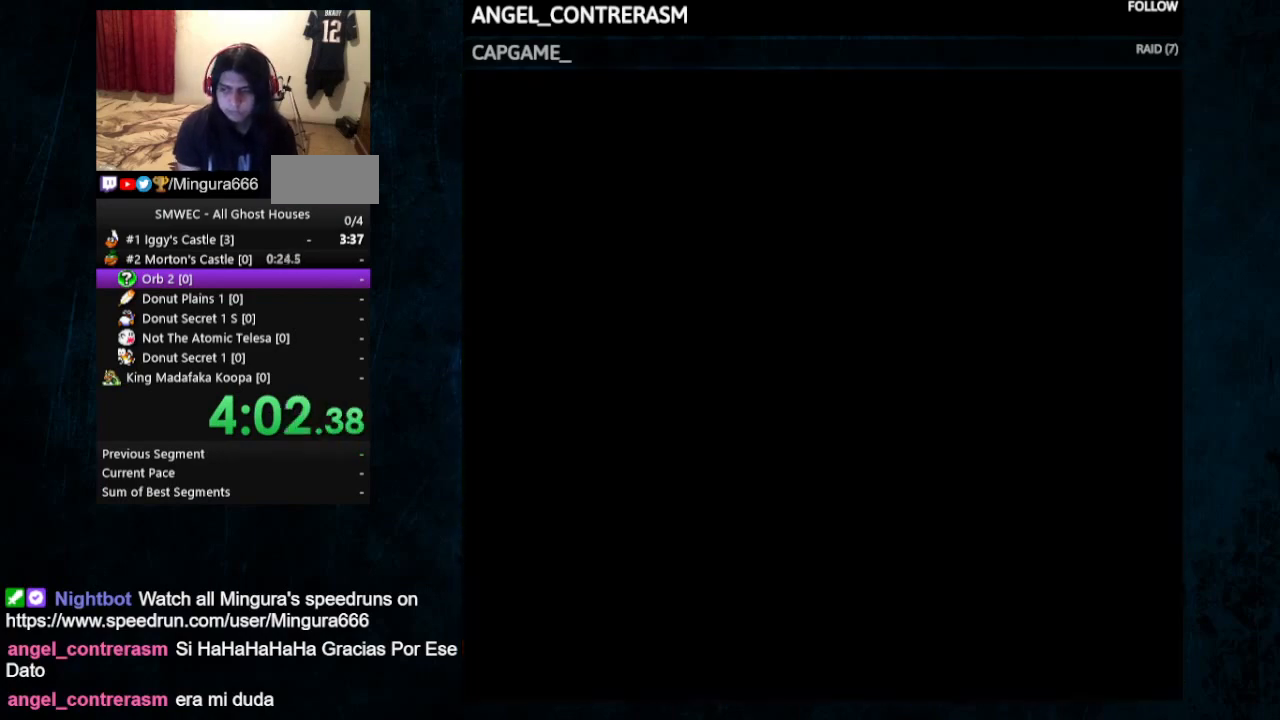
{"buttons": ["DPAD_LEFT"], "events": []}
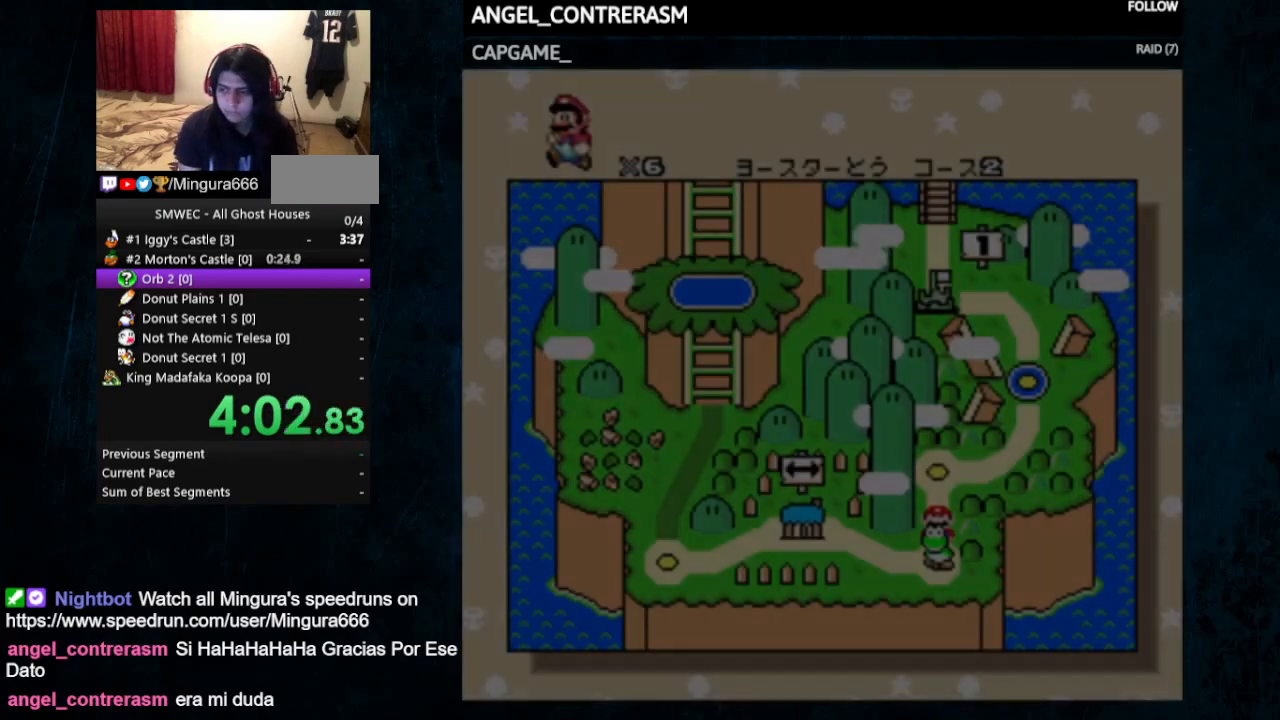
{"buttons": ["DPAD_LEFT"], "events": [[267, "DPAD_LEFT", "up"], [333, "DPAD_LEFT", "down"], [433, "DPAD_LEFT", "up"], [500, "DPAD_LEFT", "down"]]}
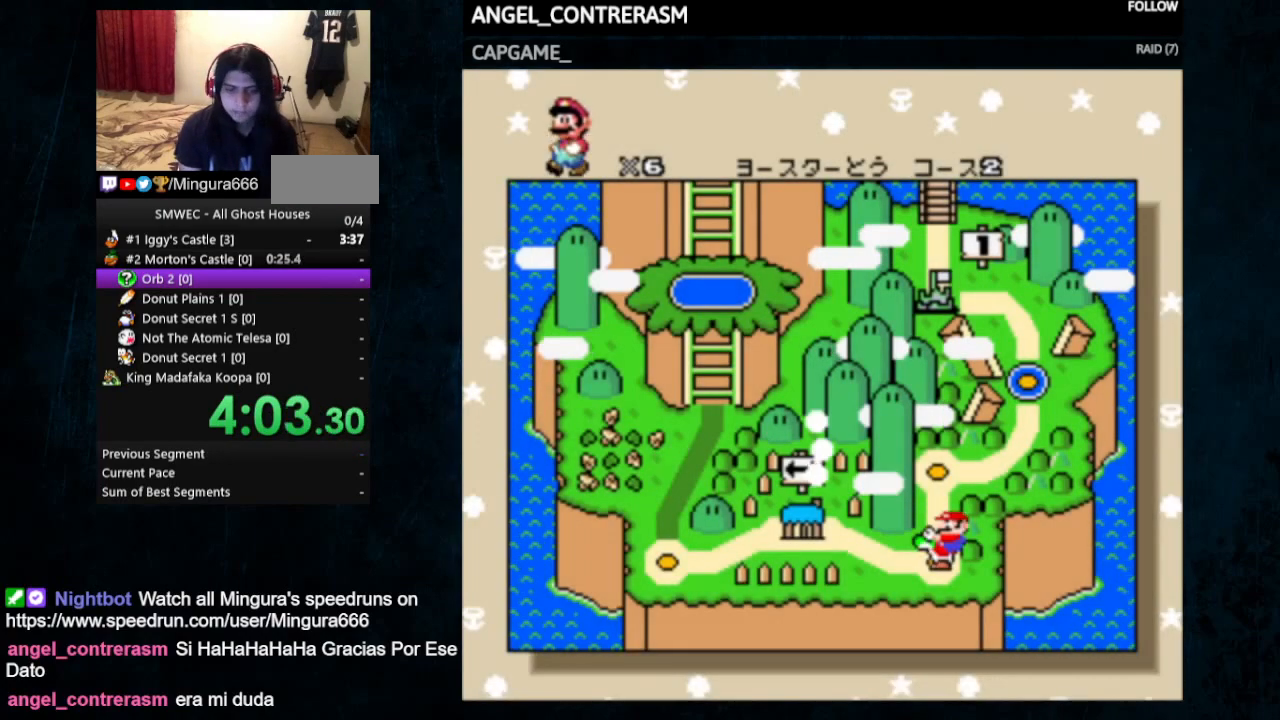
{"buttons": ["DPAD_LEFT"], "events": [[100, "DPAD_LEFT", "up"], [133, "DPAD_LEFT", "down"], [367, "DPAD_LEFT", "up"], [433, "DPAD_LEFT", "down"]]}
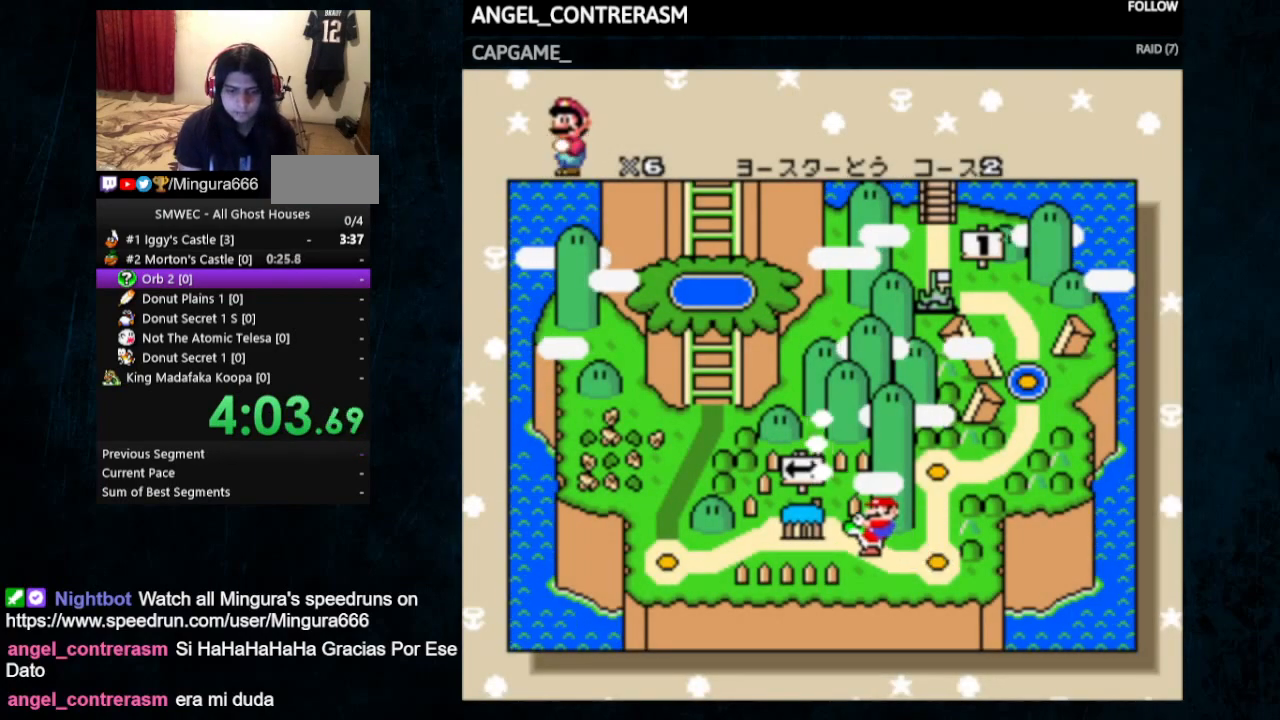
{"buttons": ["DPAD_LEFT"], "events": [[267, "DPAD_LEFT", "up"], [300, "DPAD_LEFT", "down"], [433, "DPAD_LEFT", "up"], [500, "DPAD_LEFT", "down"]]}
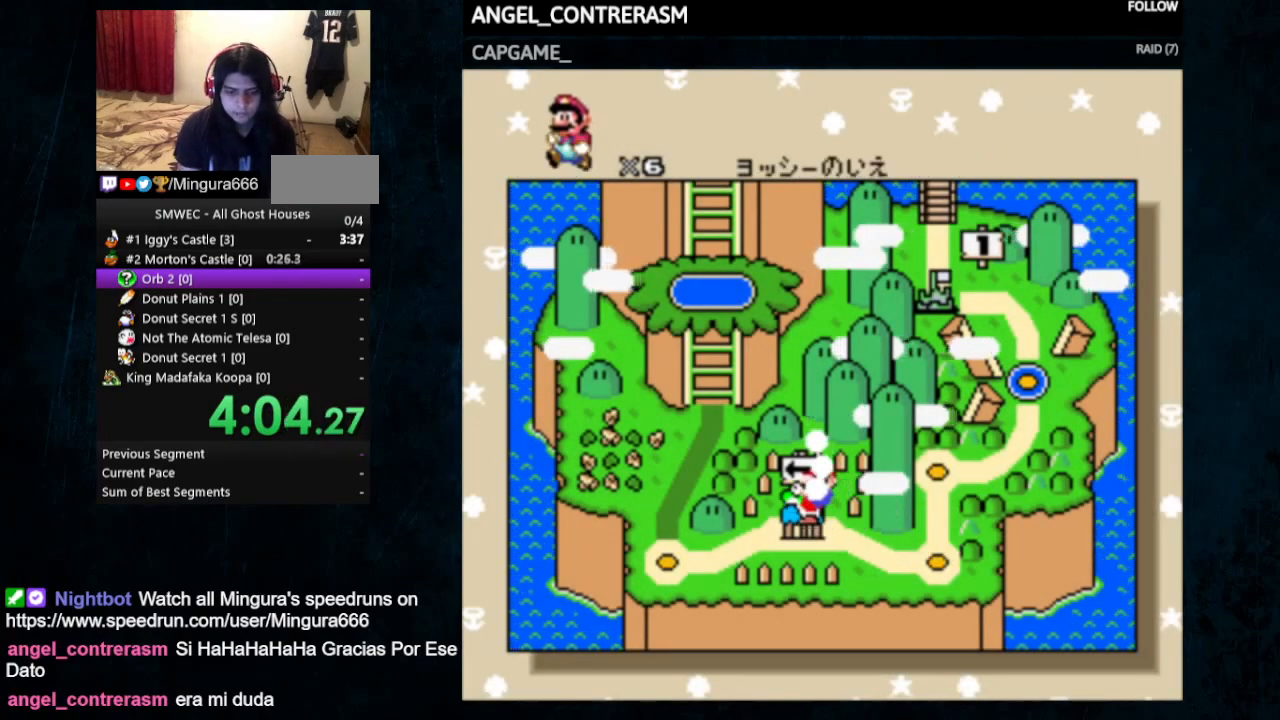
{"buttons": ["A"], "events": [[167, "DPAD_LEFT", "up"], [300, "DPAD_LEFT", "down"], [333, "A", "down"], [333, "DPAD_LEFT", "up"]]}
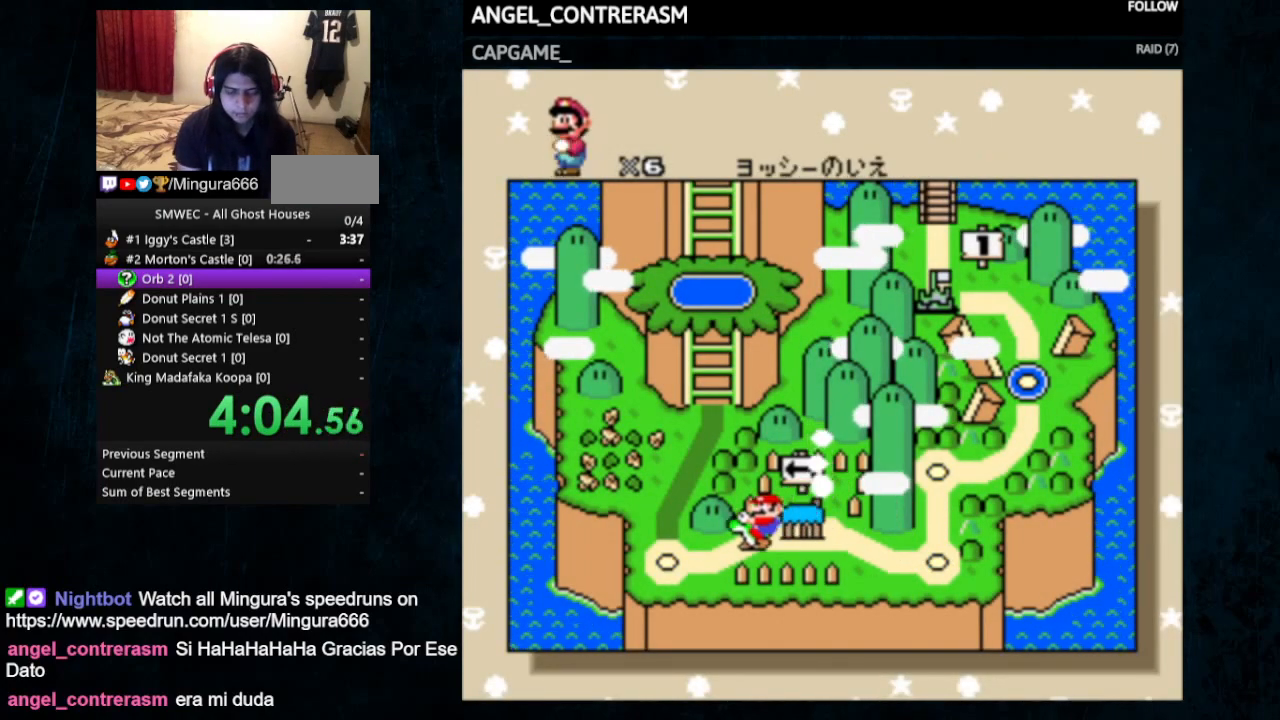
{"buttons": ["A"], "events": [[67, "A", "up"], [67, "B", "down"], [300, "A", "down"], [300, "B", "up"]]}
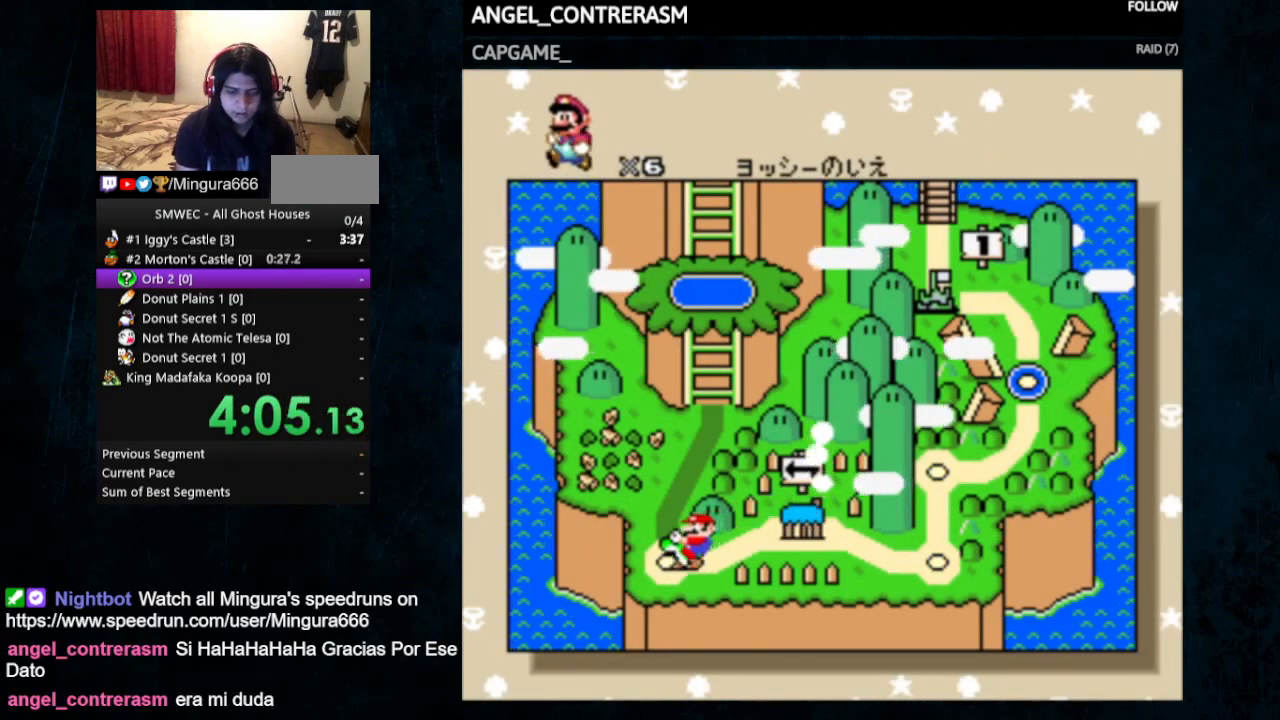
{"buttons": ["Y"], "events": [[67, "A", "up"], [67, "B", "down"], [367, "B", "up"], [367, "Y", "down"]]}
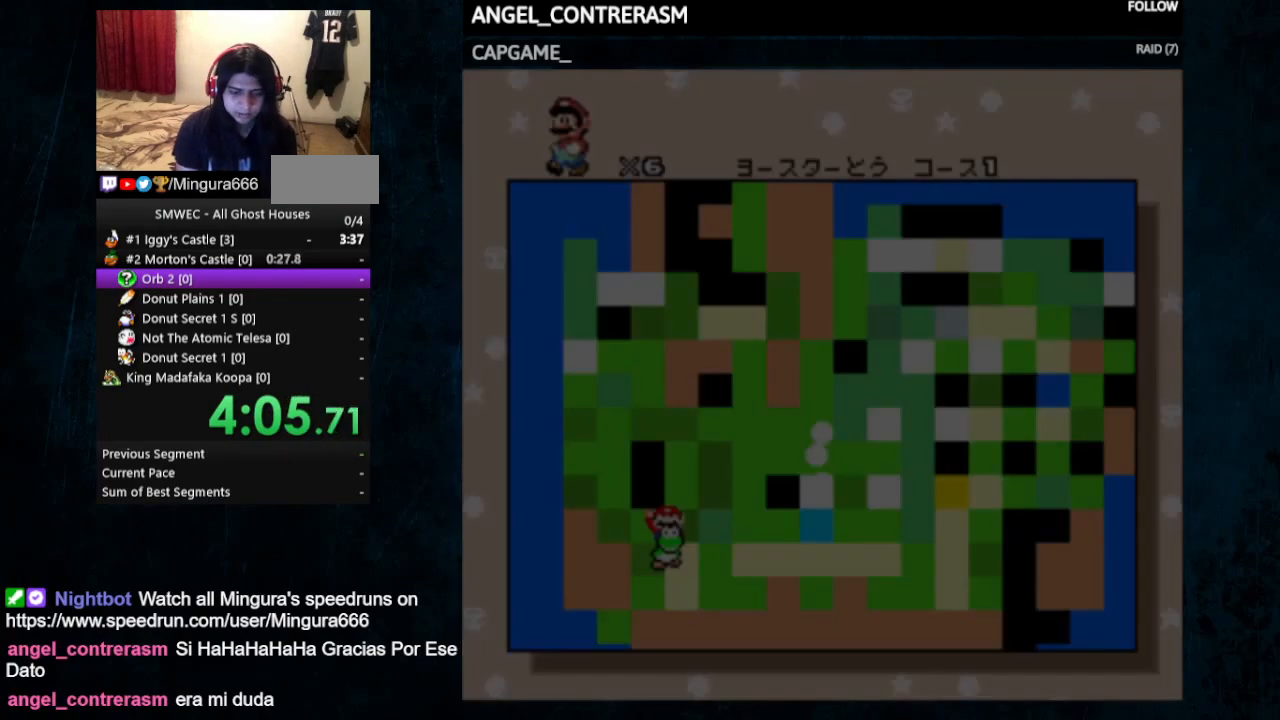
{"buttons": ["Y", "DPAD_UP", "DPAD_RIGHT"], "events": [[100, "DPAD_RIGHT", "down"], [100, "DPAD_UP", "down"]]}
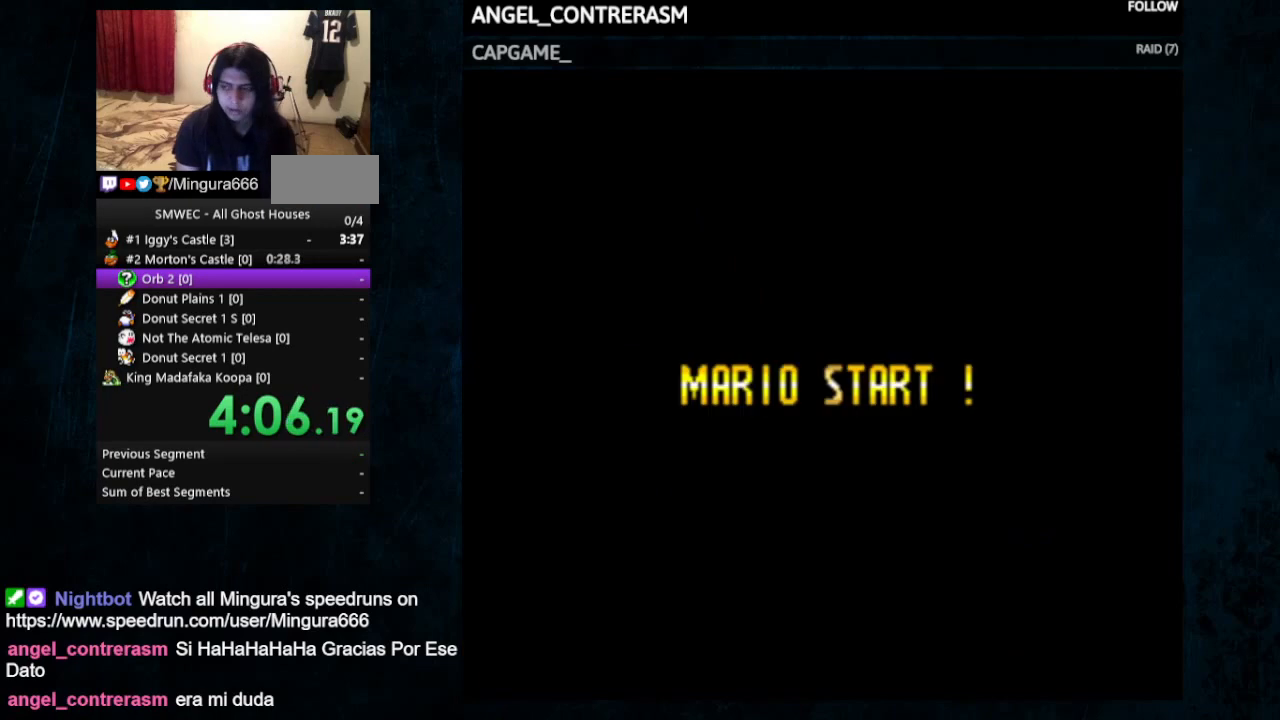
{"buttons": ["Y", "DPAD_UP", "DPAD_RIGHT"], "events": []}
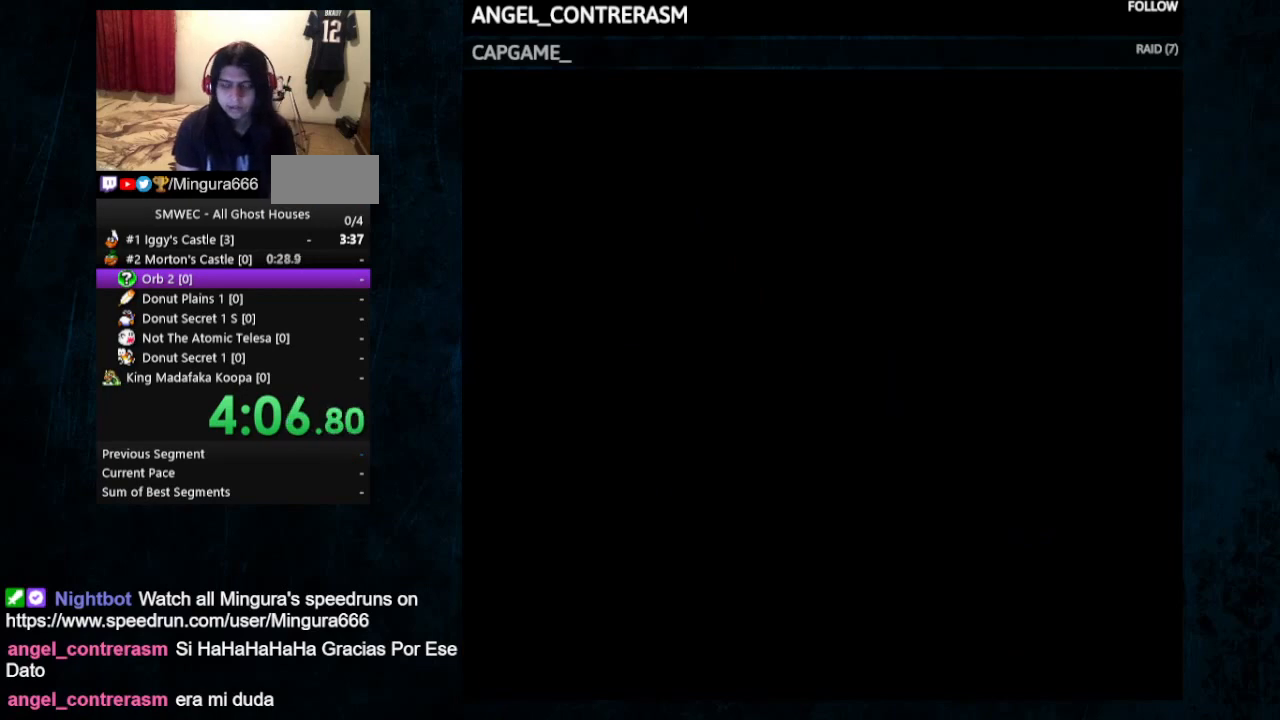
{"buttons": ["Y", "DPAD_UP", "DPAD_RIGHT"], "events": []}
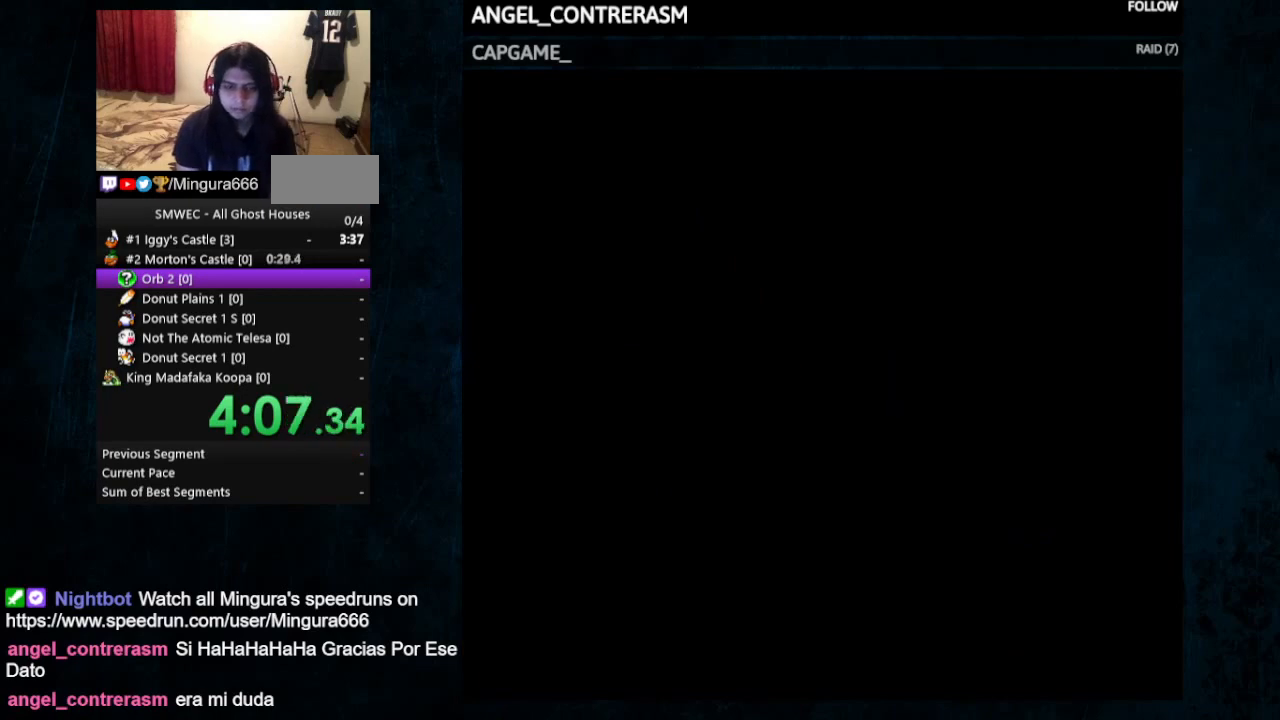
{"buttons": ["Y", "DPAD_UP", "DPAD_RIGHT"], "events": []}
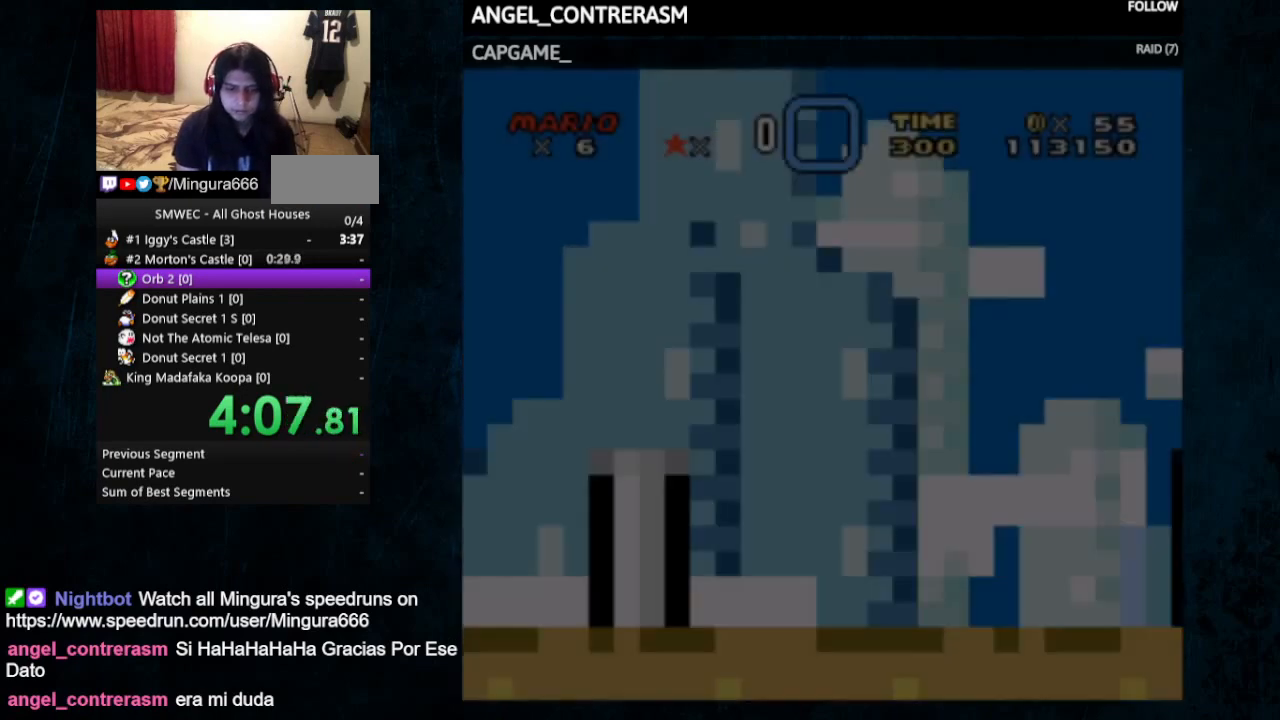
{"buttons": ["Y", "DPAD_UP", "DPAD_RIGHT"], "events": []}